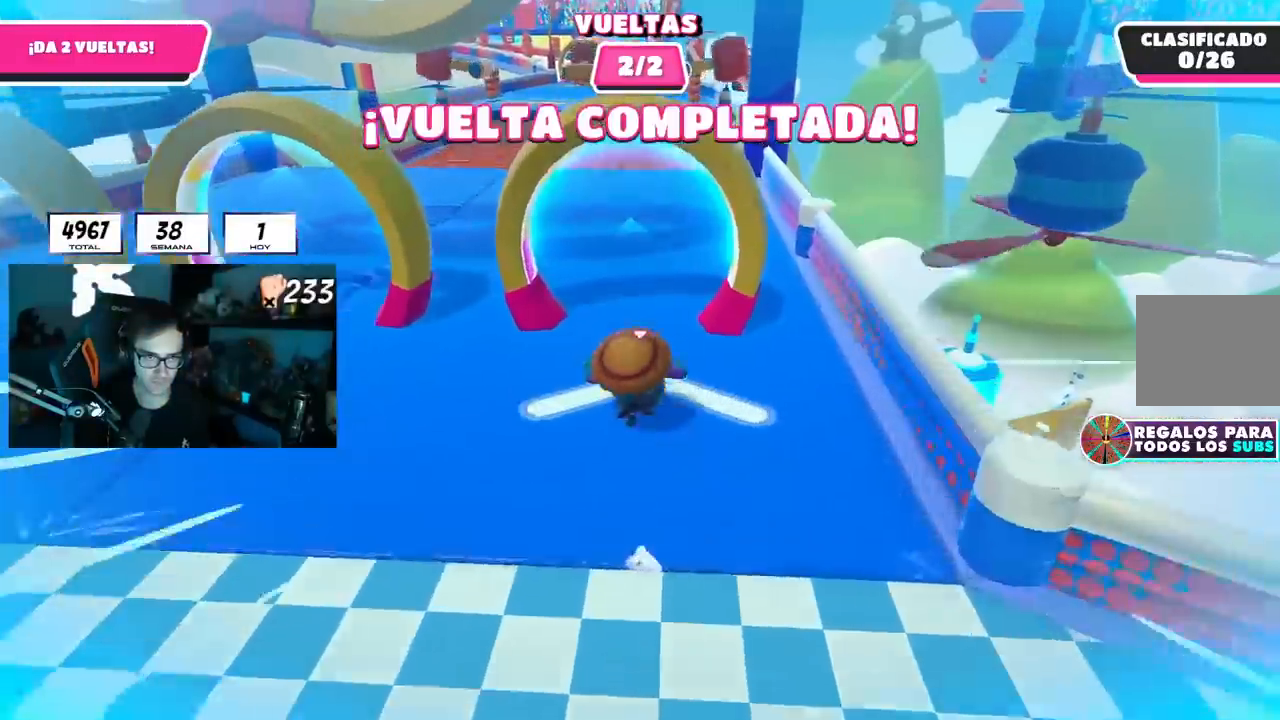
Gameplay with a controller (PlayStation layout); each line is a JSON object with the inputs held at the frame after it. "events" lists button and stick changes between this image and that frame as [ms after this image, input, new state], when the widget could be followed in between.
{"buttons": [], "left_stick": "up", "right_stick": "center", "events": []}
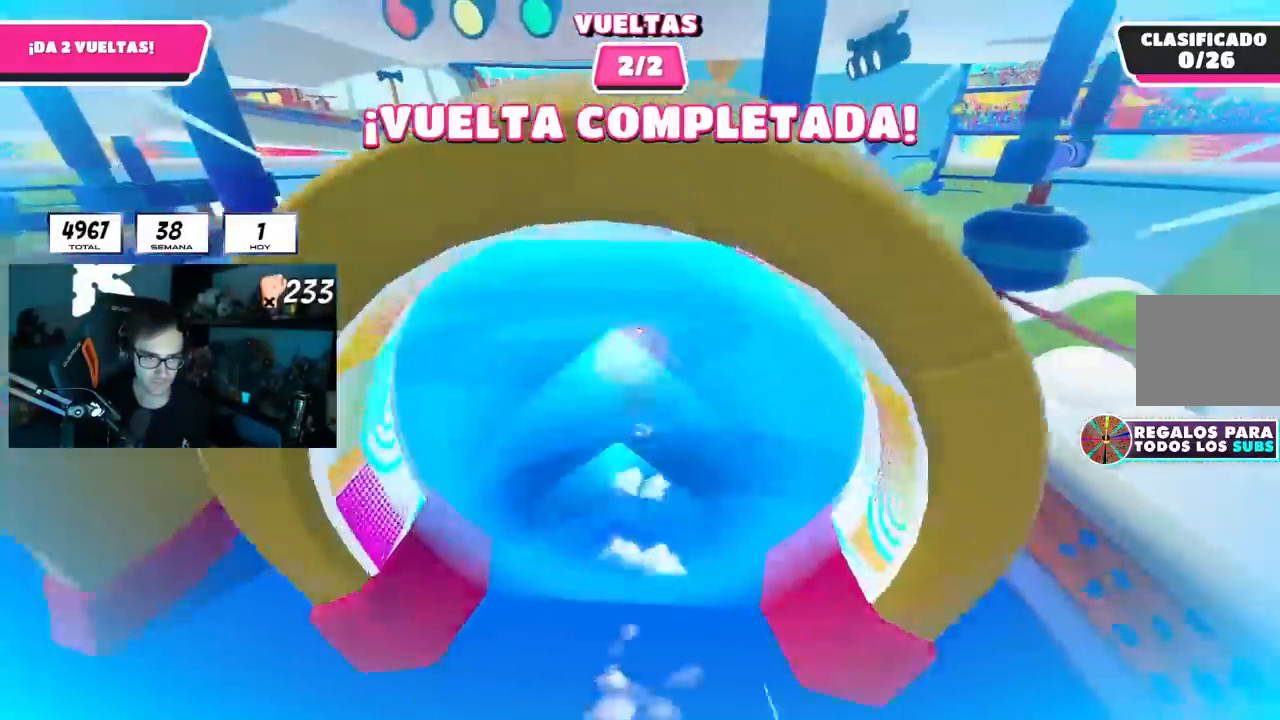
{"buttons": ["CROSS"], "left_stick": "up", "right_stick": "center", "events": [[333, "CROSS", "down"]]}
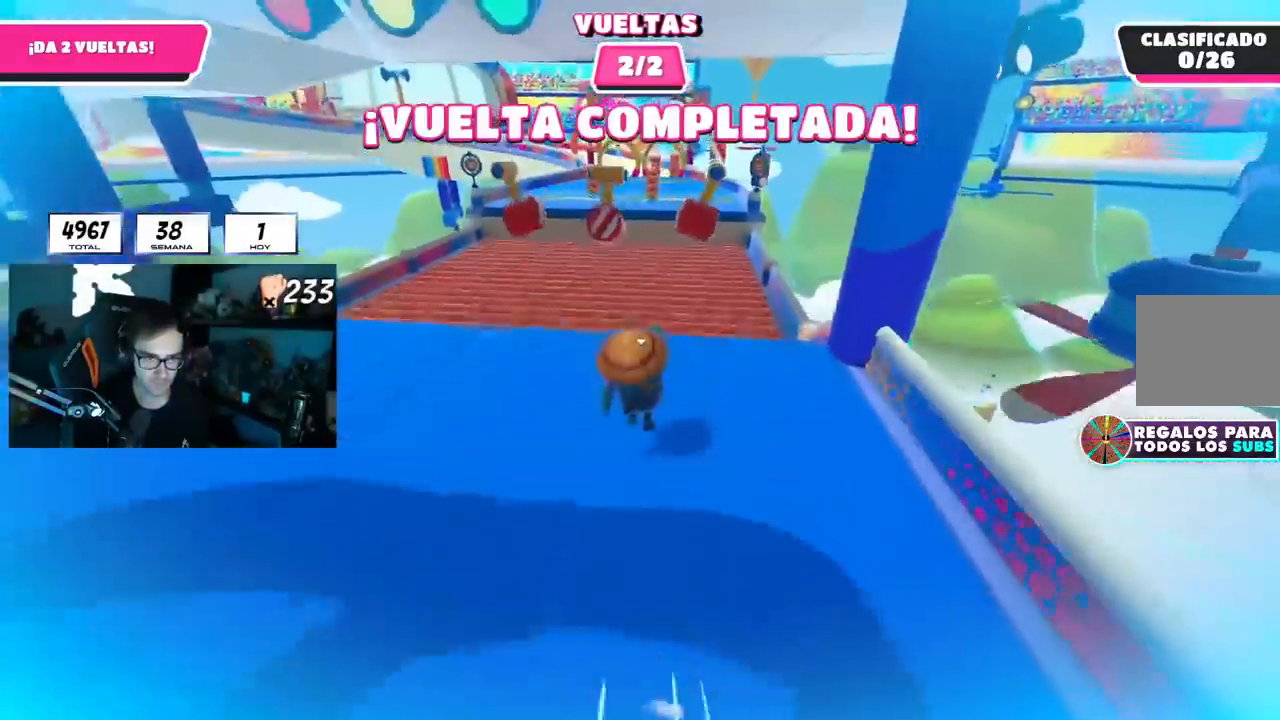
{"buttons": [], "left_stick": "up", "right_stick": "center", "events": [[67, "CROSS", "up"]]}
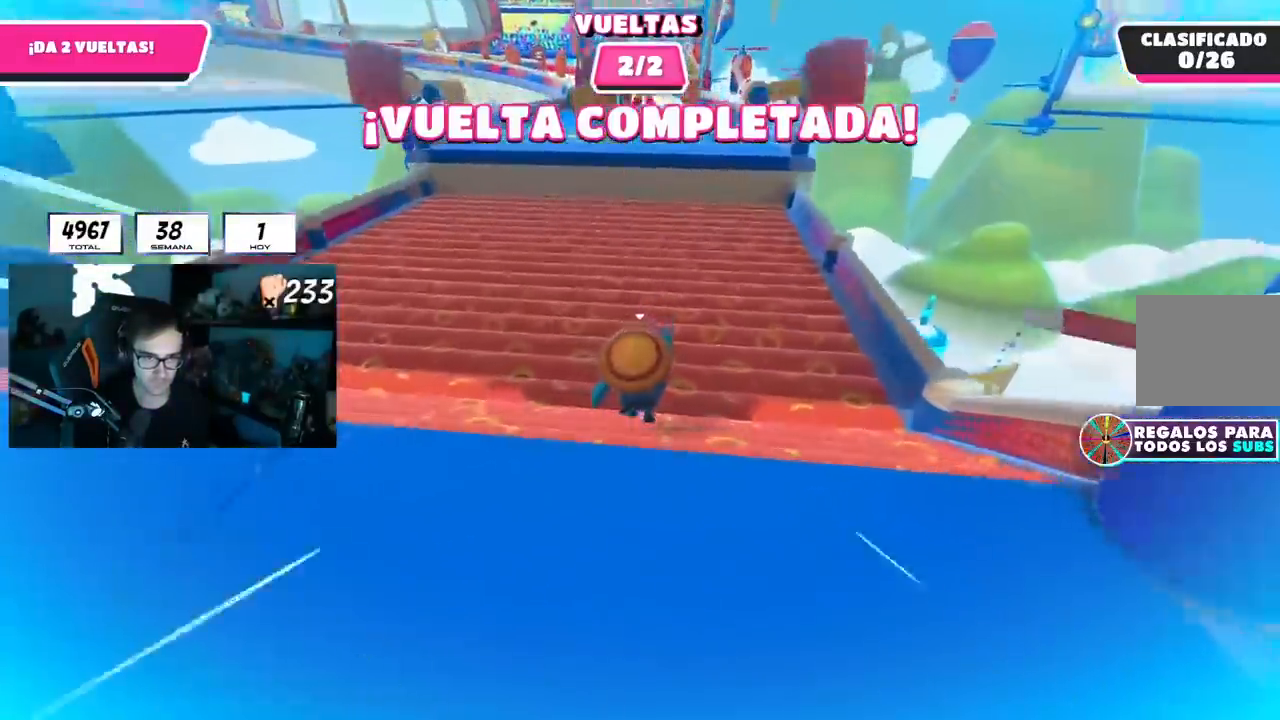
{"buttons": [], "left_stick": "up", "right_stick": "center", "events": [[100, "SQUARE", "down"], [367, "SQUARE", "up"]]}
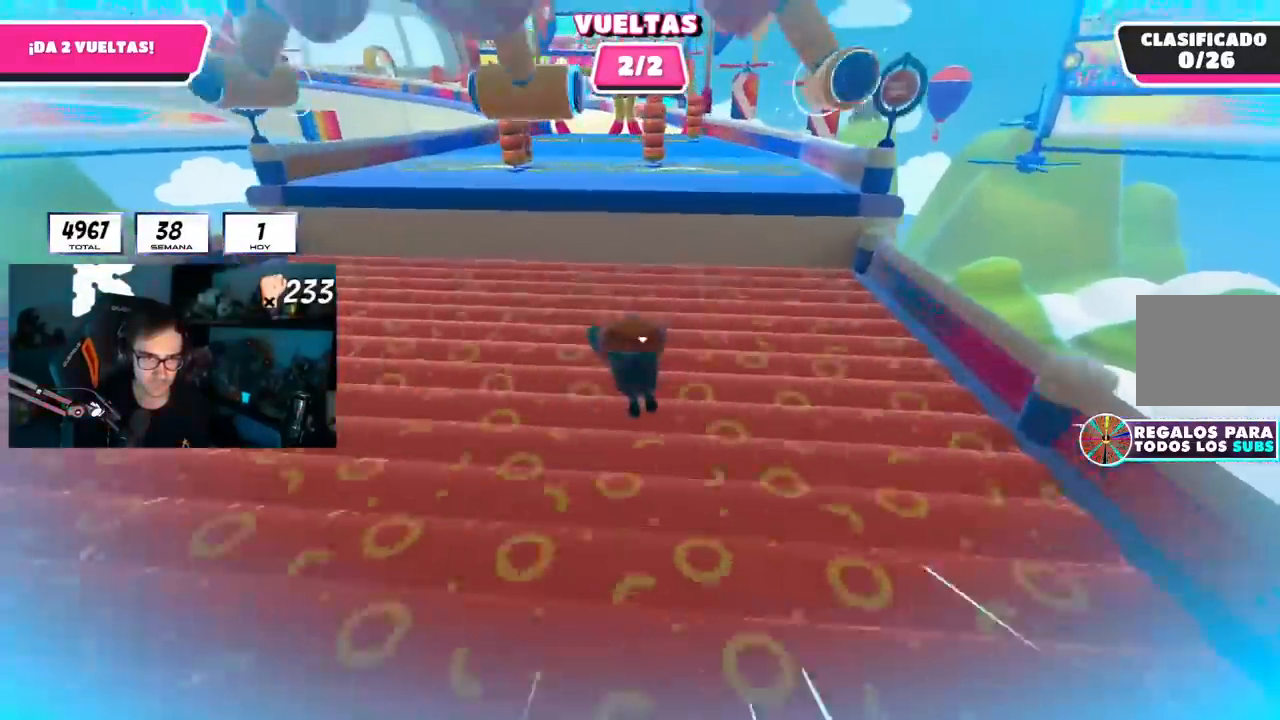
{"buttons": [], "left_stick": "up", "right_stick": "center", "events": [[167, "right_stick", "down"], [334, "right_stick", "center"]]}
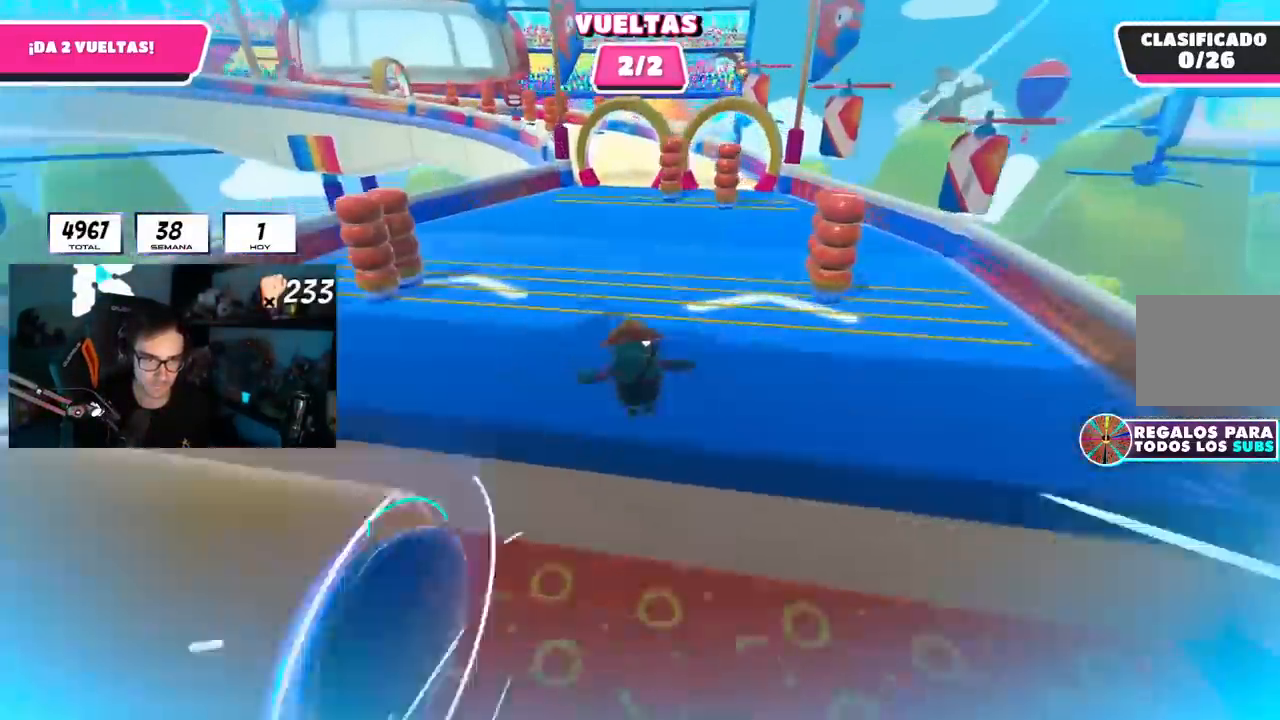
{"buttons": [], "left_stick": "up", "right_stick": "center", "events": [[200, "CROSS", "down"], [433, "CROSS", "up"]]}
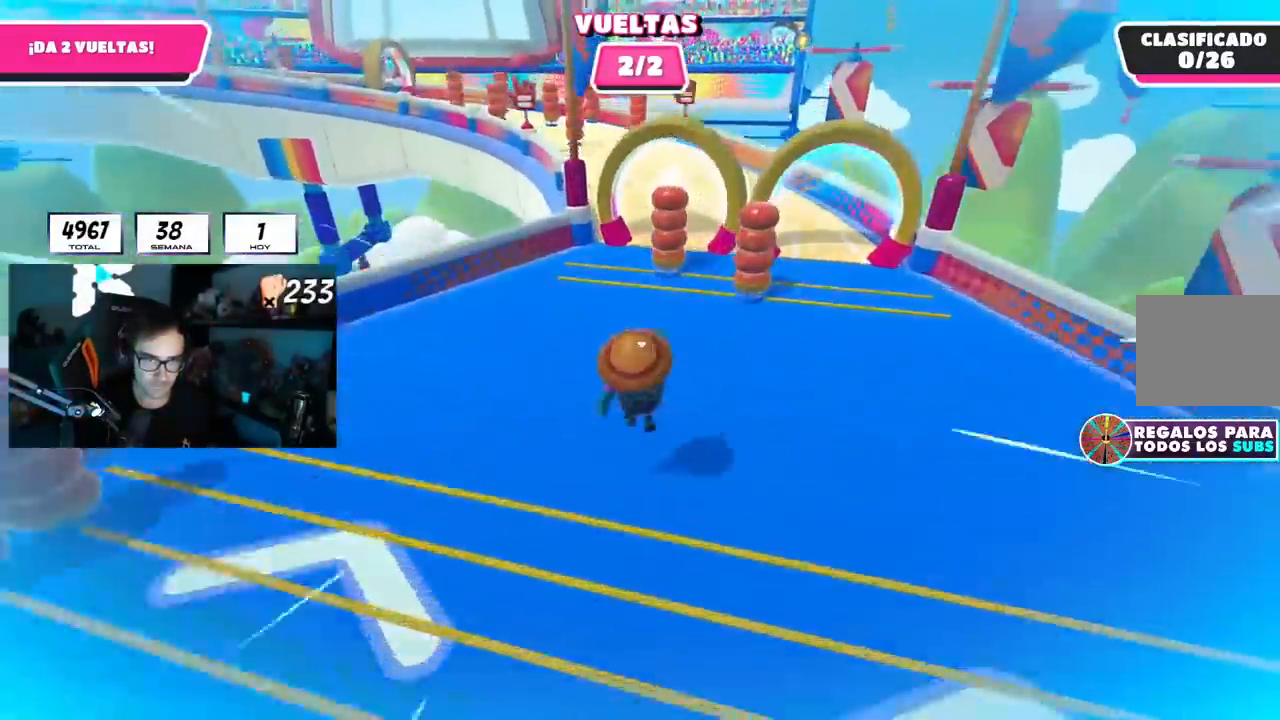
{"buttons": [], "left_stick": "up", "right_stick": "center", "events": []}
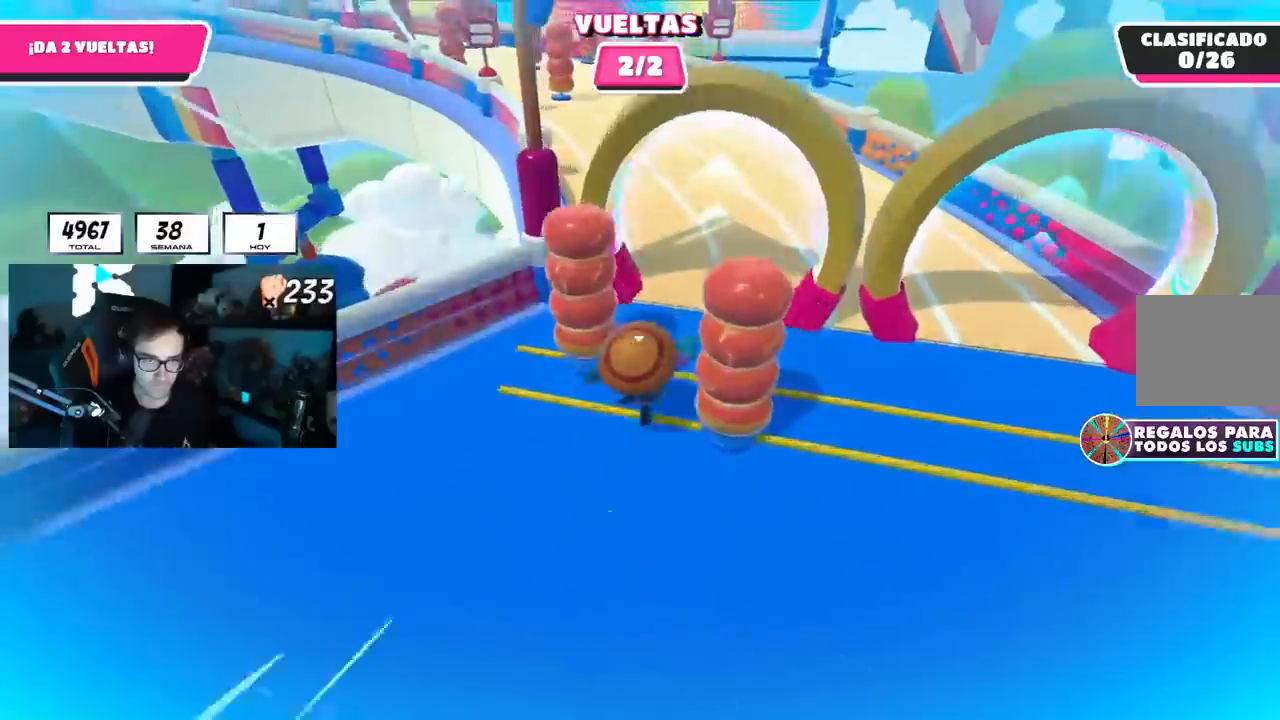
{"buttons": [], "left_stick": "up", "right_stick": "left", "events": [[250, "right_stick", "up-left"], [450, "right_stick", "left"]]}
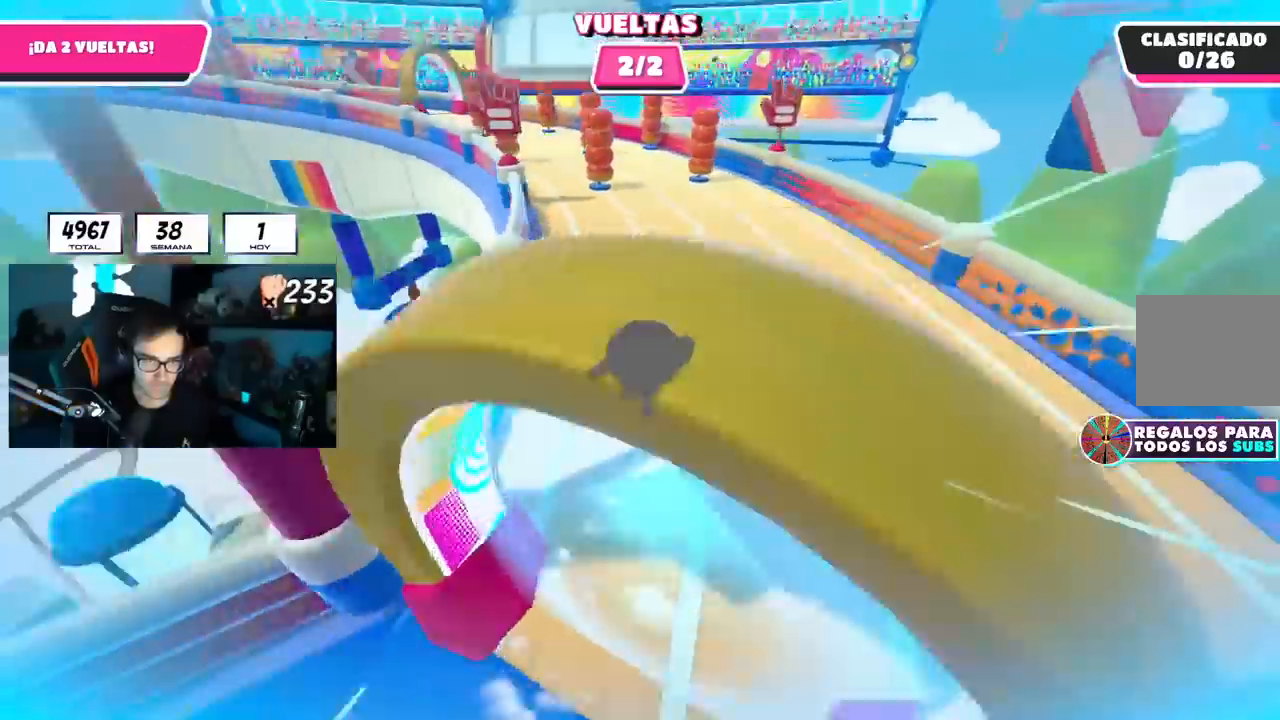
{"buttons": [], "left_stick": "up", "right_stick": "center", "events": [[133, "right_stick", "center"], [284, "right_stick", "up-left"], [384, "right_stick", "center"]]}
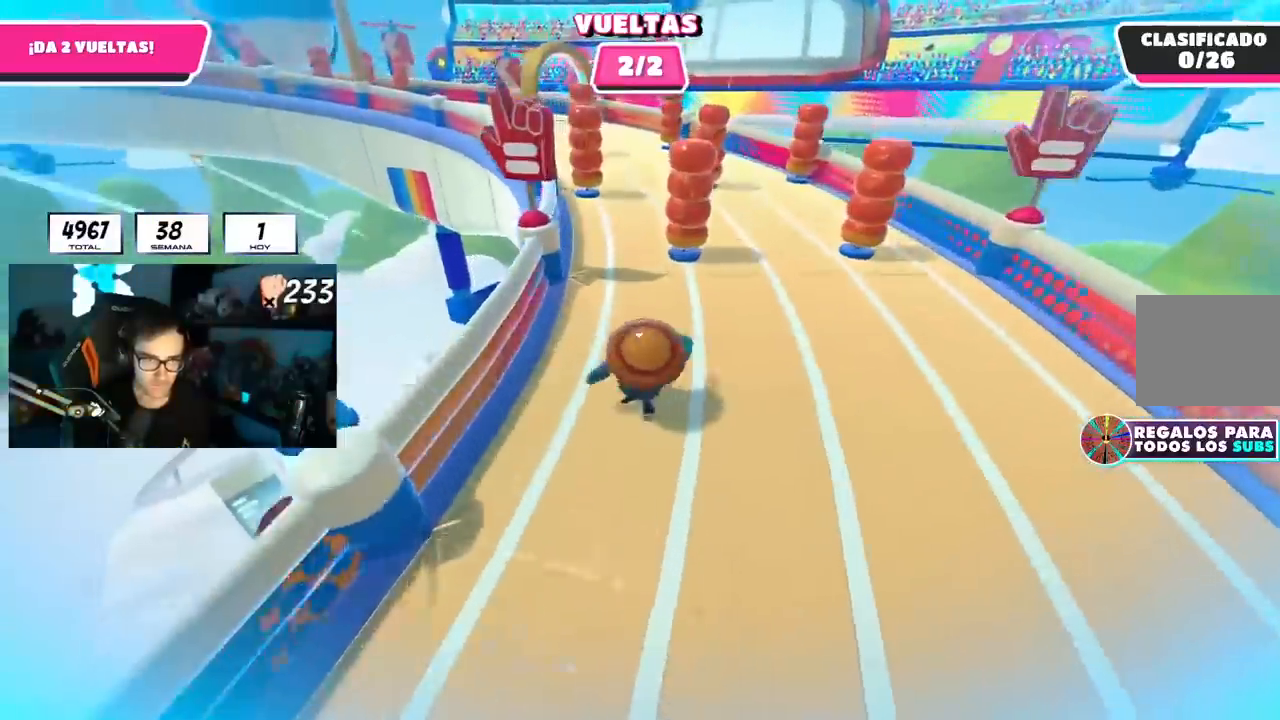
{"buttons": [], "left_stick": "up", "right_stick": "center", "events": [[450, "L1", "down"], [500, "L1", "up"]]}
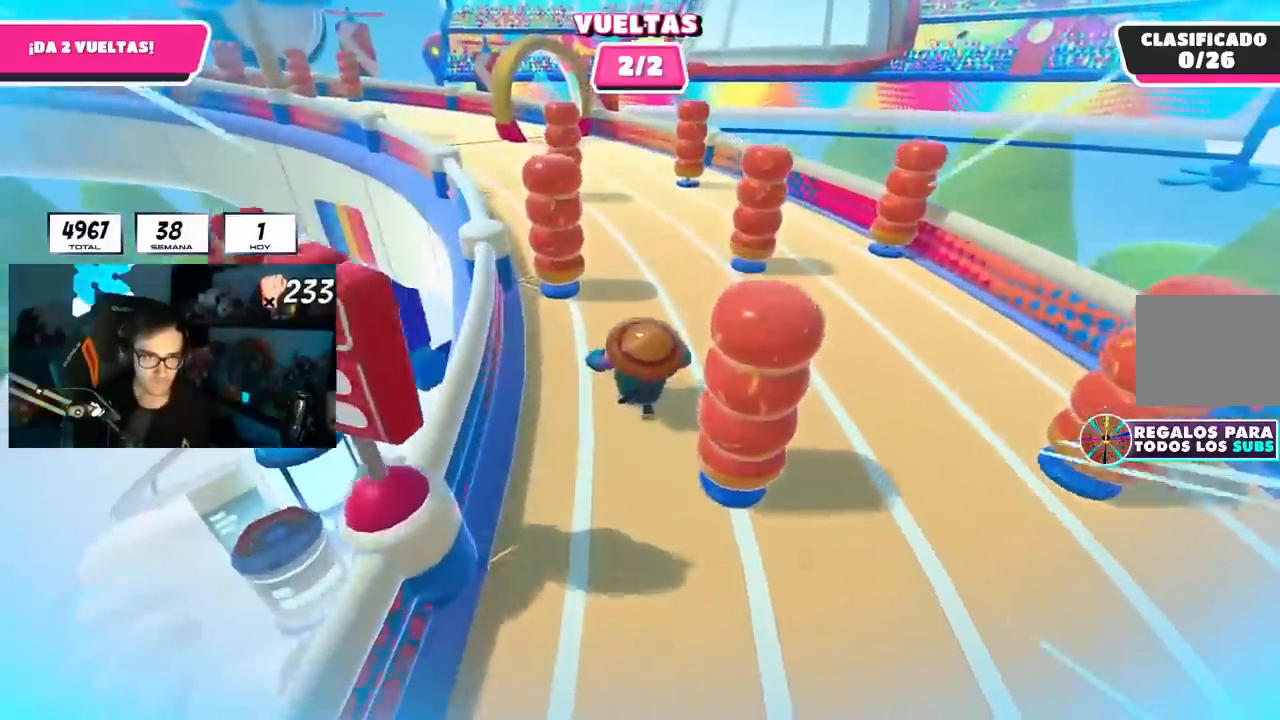
{"buttons": [], "left_stick": "up", "right_stick": "center", "events": [[33, "right_stick", "up-left"], [284, "right_stick", "center"]]}
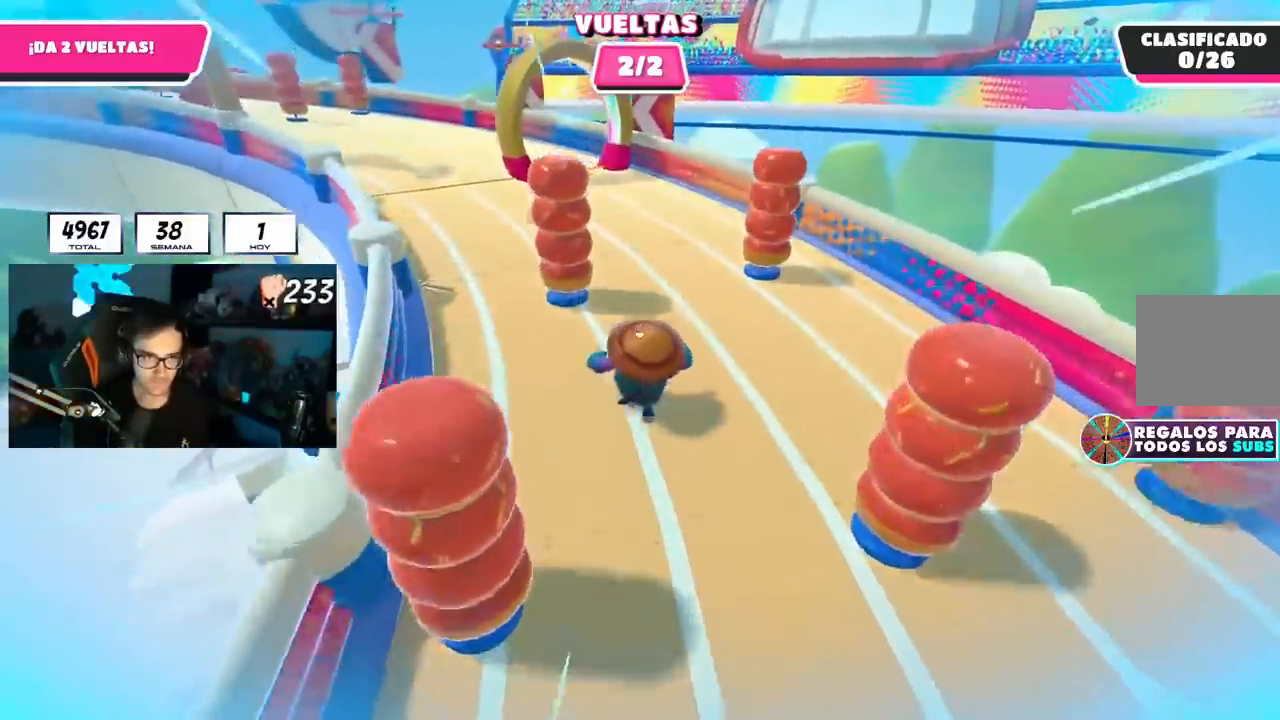
{"buttons": [], "left_stick": "up", "right_stick": "center", "events": []}
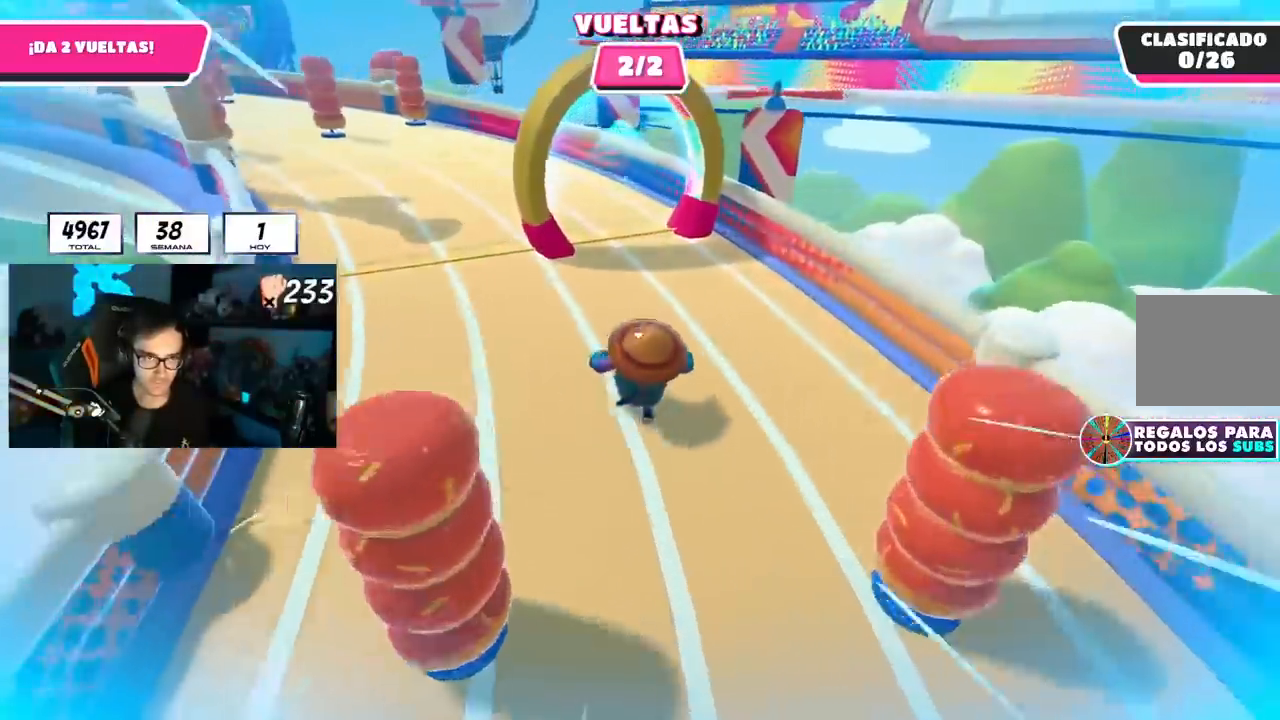
{"buttons": [], "left_stick": "up", "right_stick": "center", "events": [[200, "R1", "down"], [267, "R1", "up"]]}
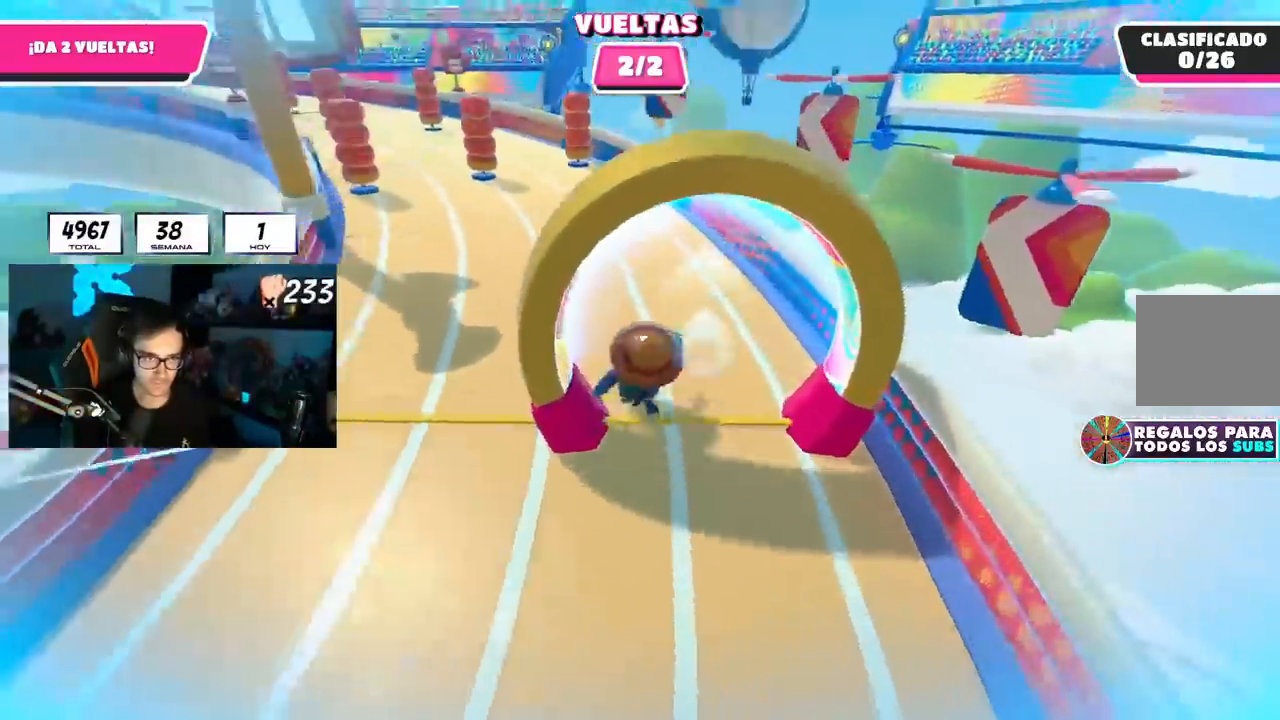
{"buttons": [], "left_stick": "up", "right_stick": "center", "events": []}
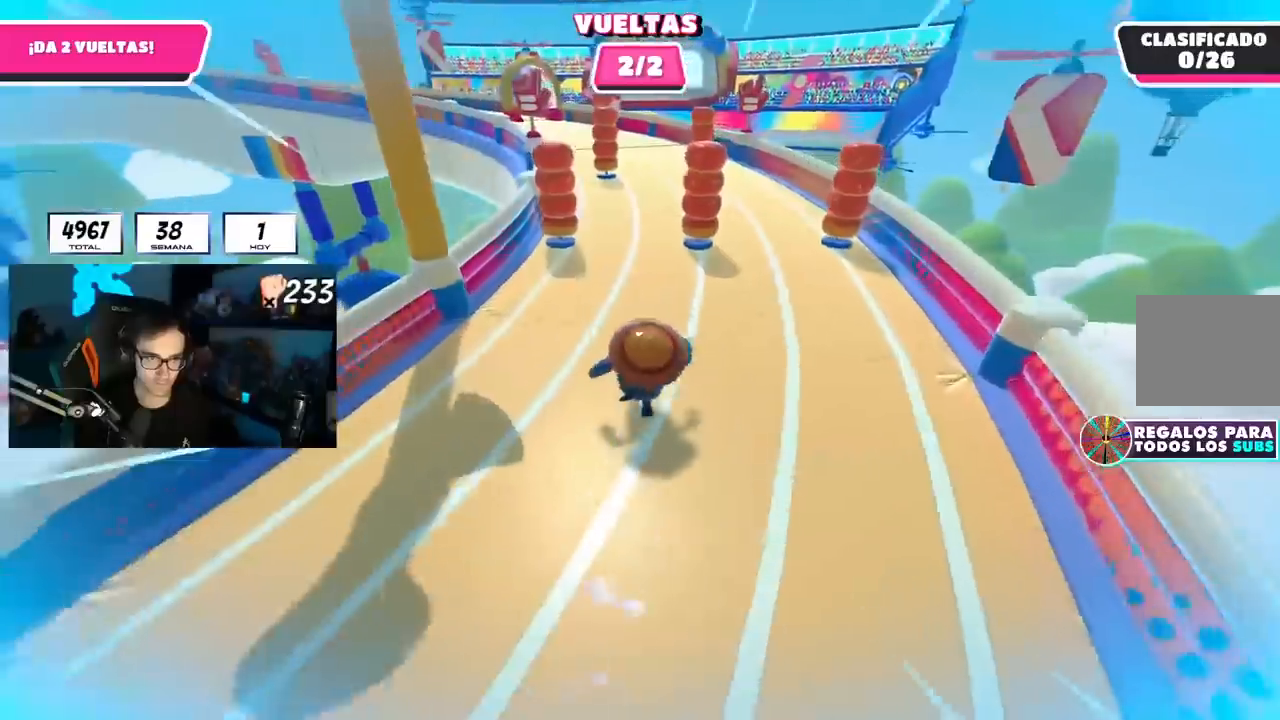
{"buttons": [], "left_stick": "up", "right_stick": "center", "events": []}
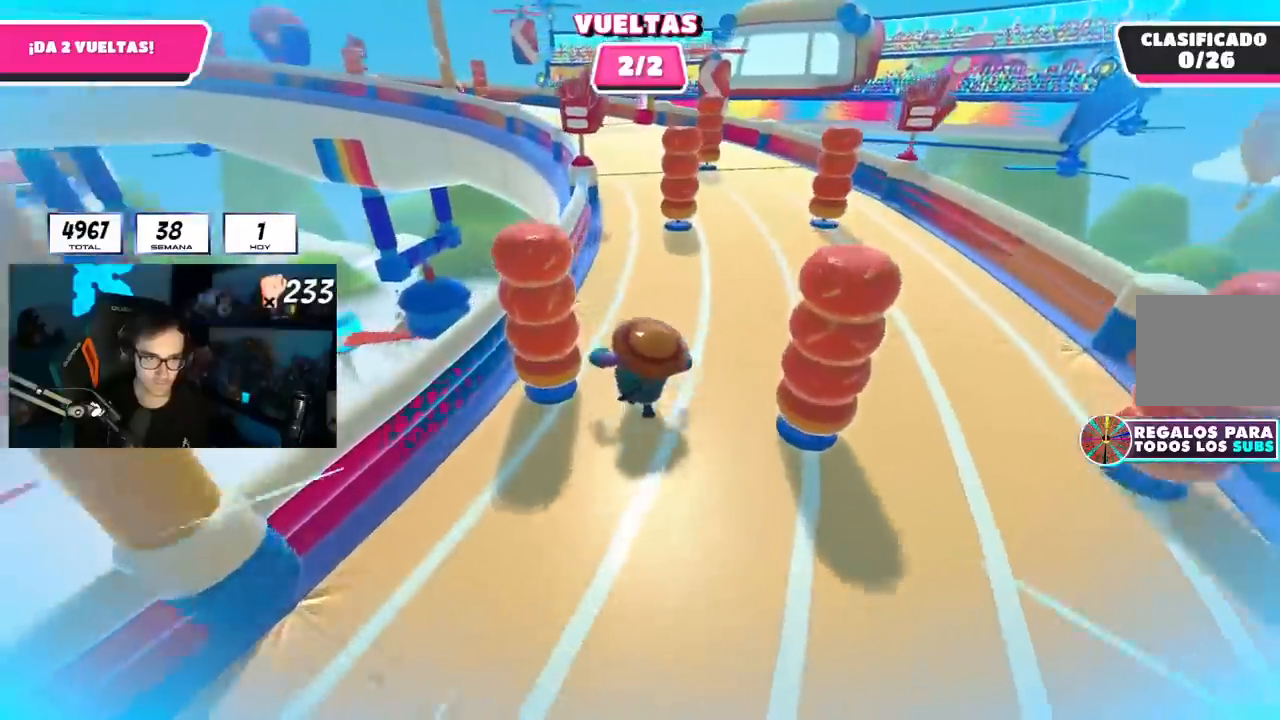
{"buttons": [], "left_stick": "up", "right_stick": "center", "events": []}
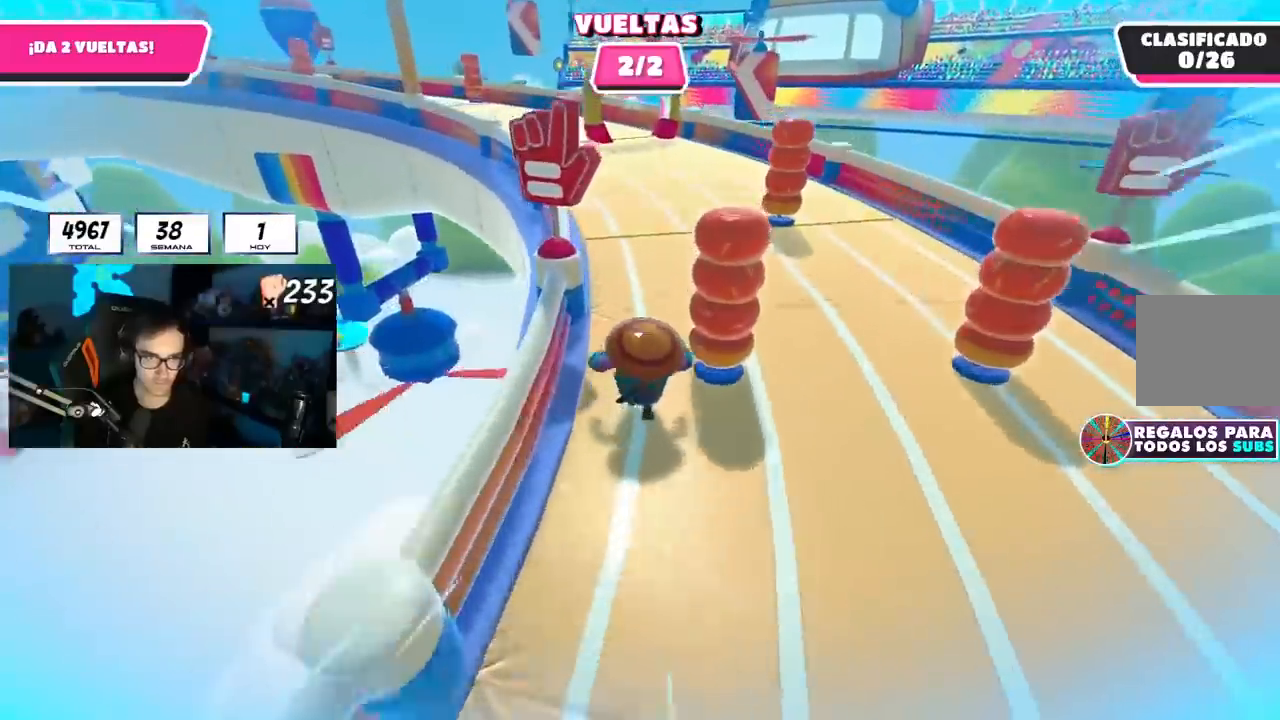
{"buttons": [], "left_stick": "up", "right_stick": "center", "events": []}
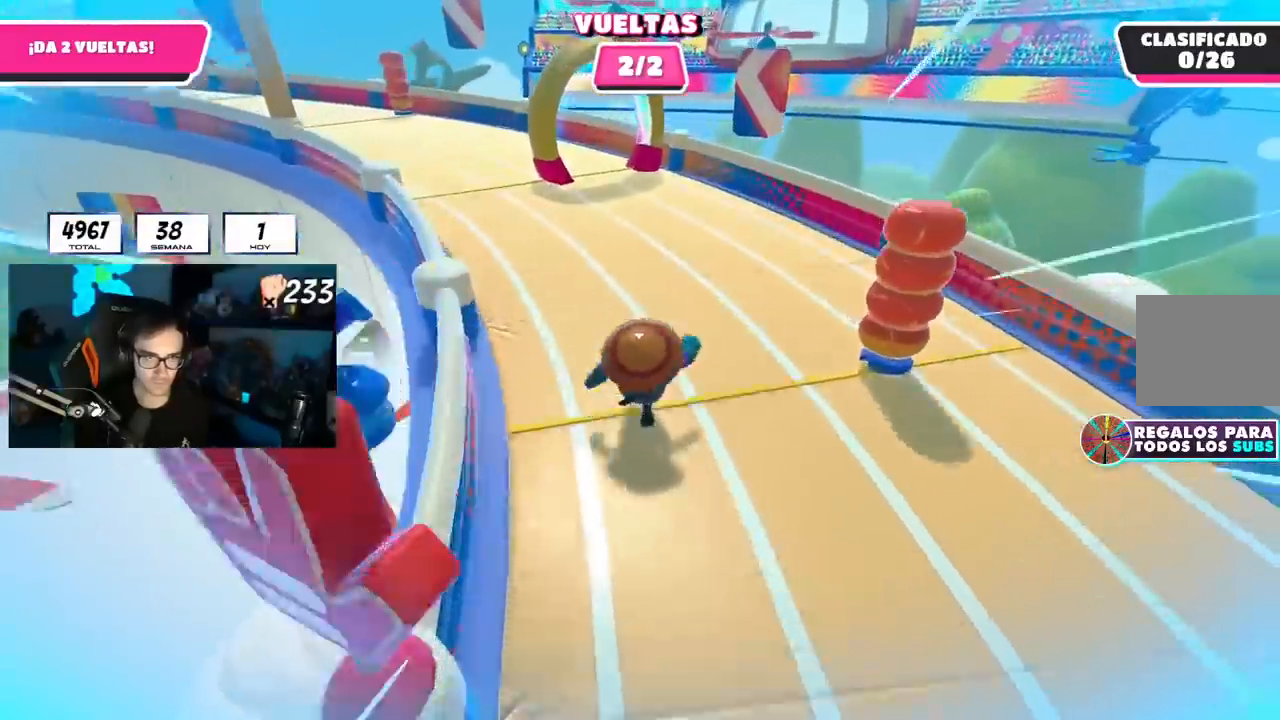
{"buttons": [], "left_stick": "up", "right_stick": "center", "events": []}
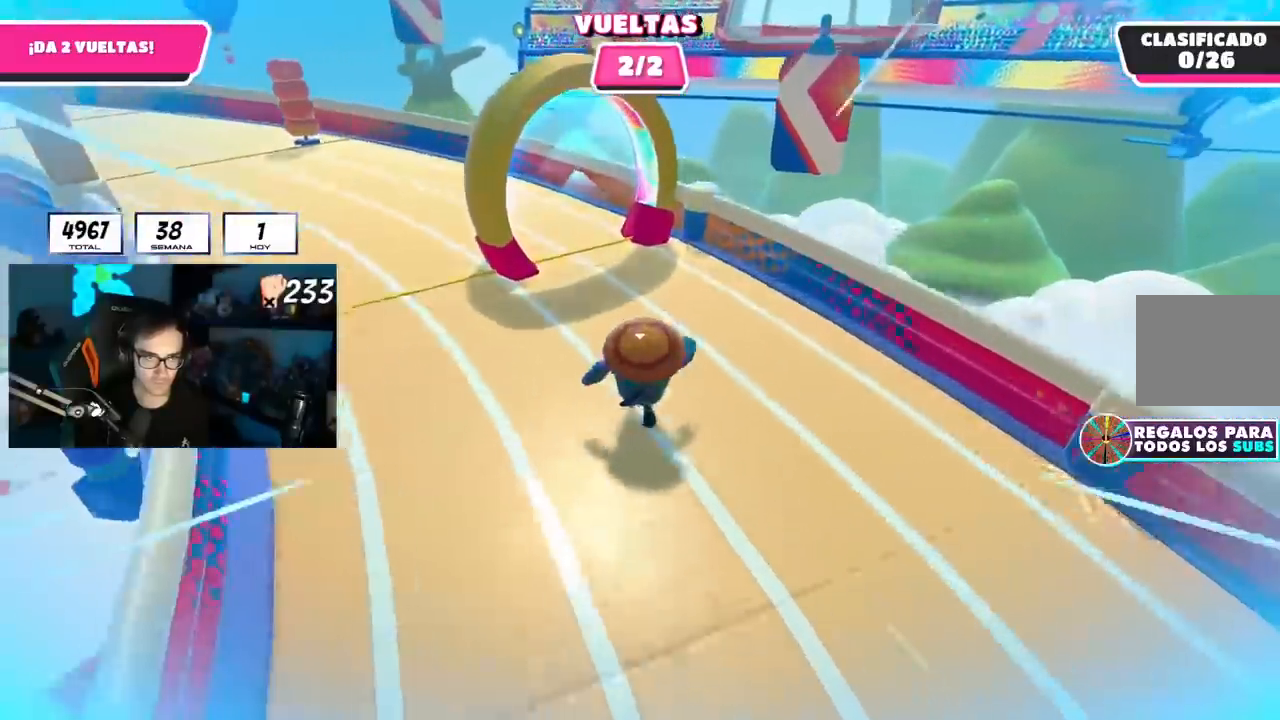
{"buttons": [], "left_stick": "up-left", "right_stick": "left", "events": [[217, "left_stick", "up-left"], [284, "right_stick", "left"]]}
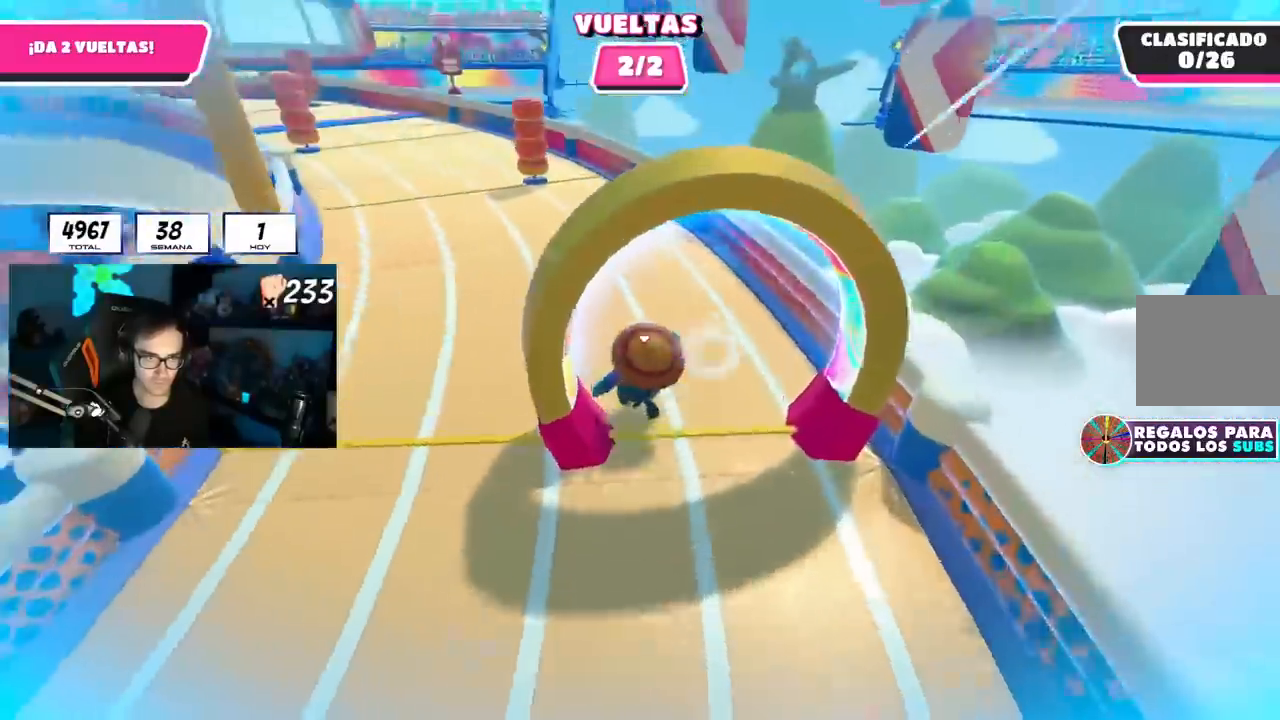
{"buttons": [], "left_stick": "up", "right_stick": "left", "events": [[467, "left_stick", "up"]]}
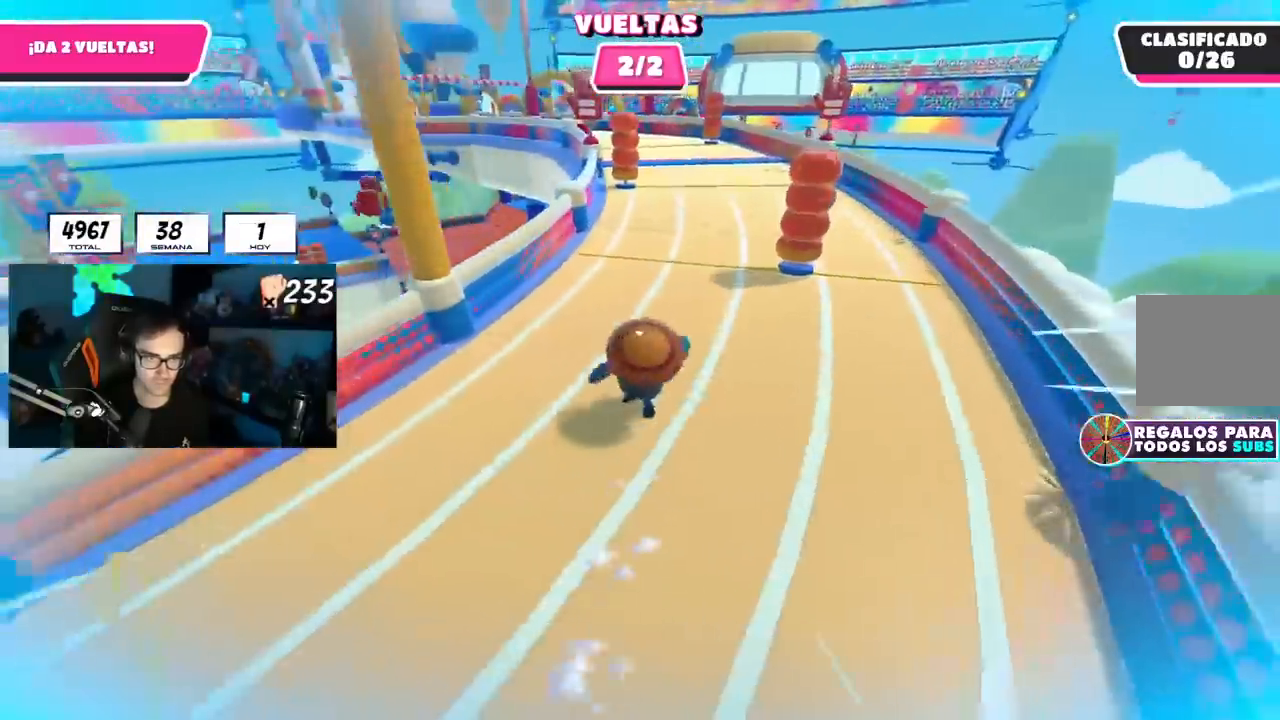
{"buttons": [], "left_stick": "up", "right_stick": "center", "events": [[150, "right_stick", "center"]]}
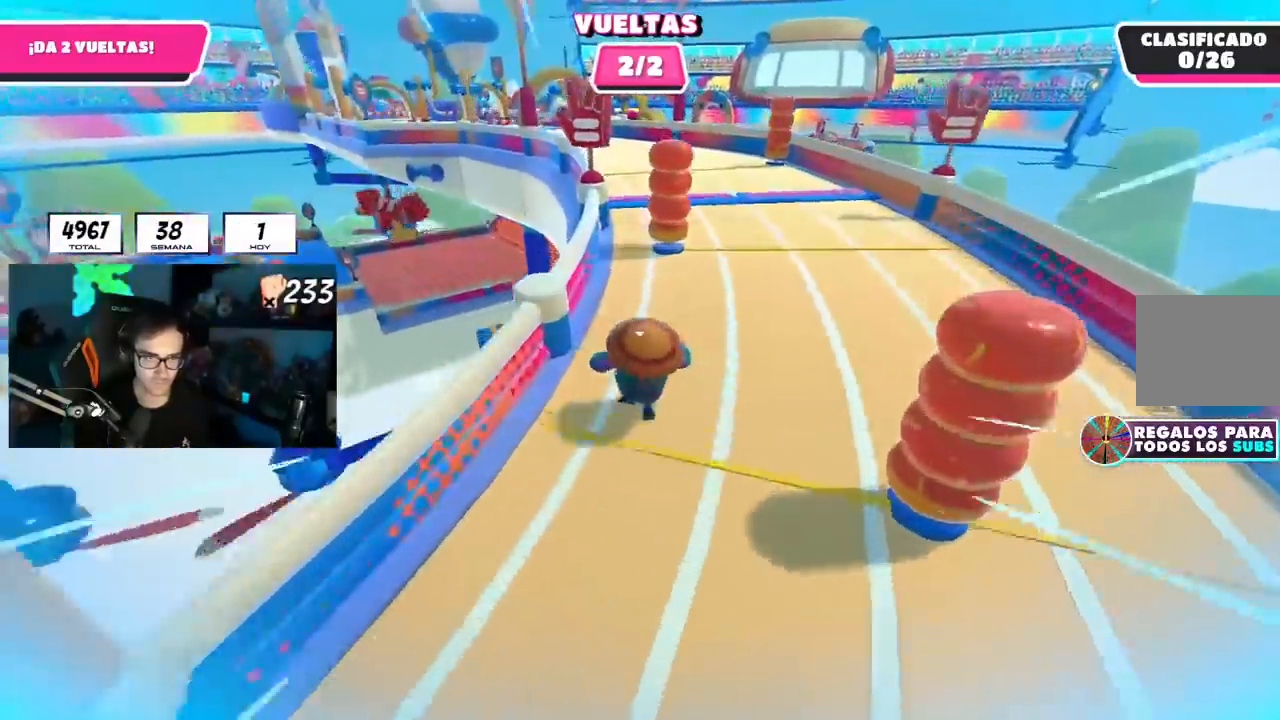
{"buttons": [], "left_stick": "up", "right_stick": "center", "events": []}
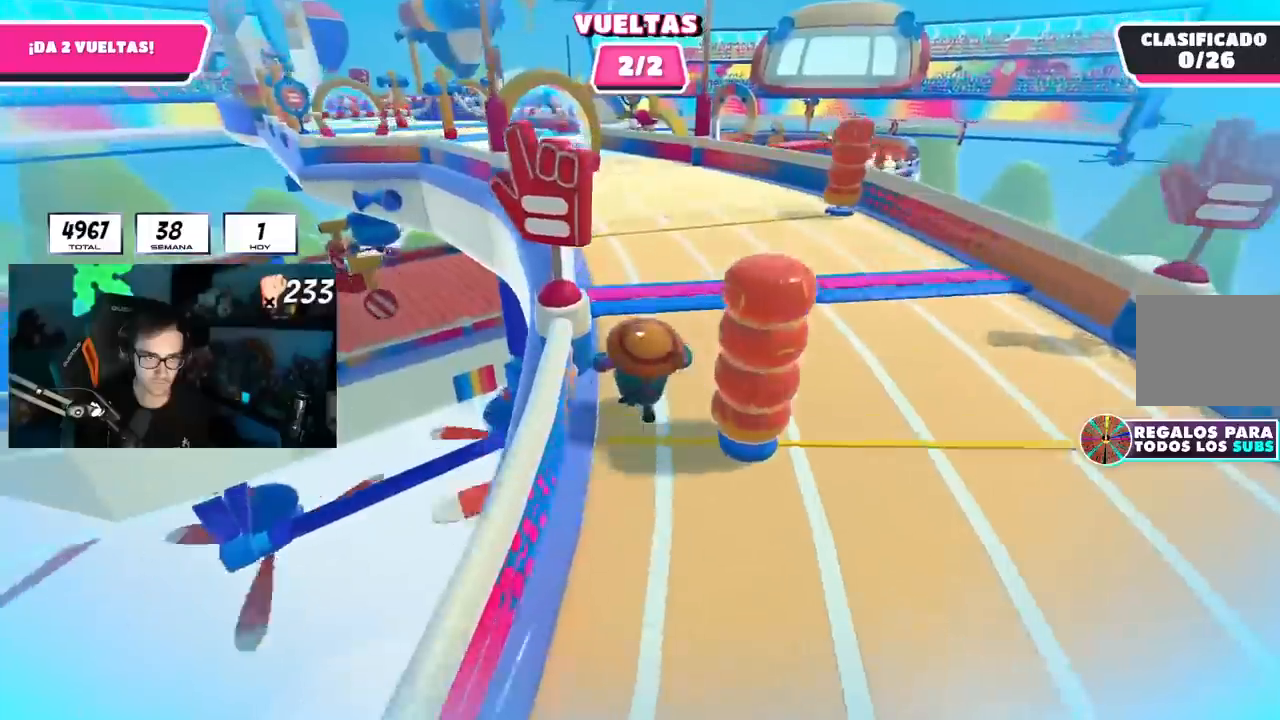
{"buttons": [], "left_stick": "up", "right_stick": "left", "events": [[17, "right_stick", "left"], [84, "right_stick", "center"], [184, "CROSS", "down"], [317, "CROSS", "up"], [434, "right_stick", "left"]]}
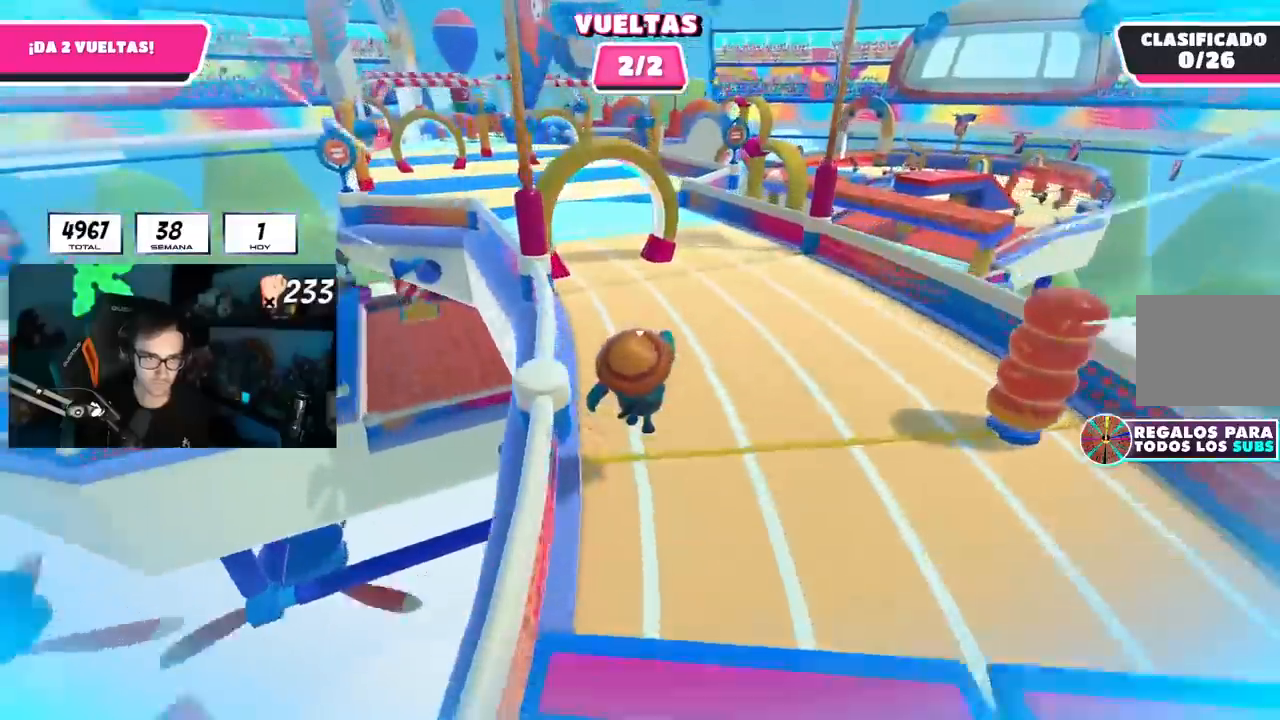
{"buttons": [], "left_stick": "up", "right_stick": "up-left", "events": [[33, "right_stick", "center"], [183, "right_stick", "up"], [300, "right_stick", "center"], [450, "right_stick", "up-left"]]}
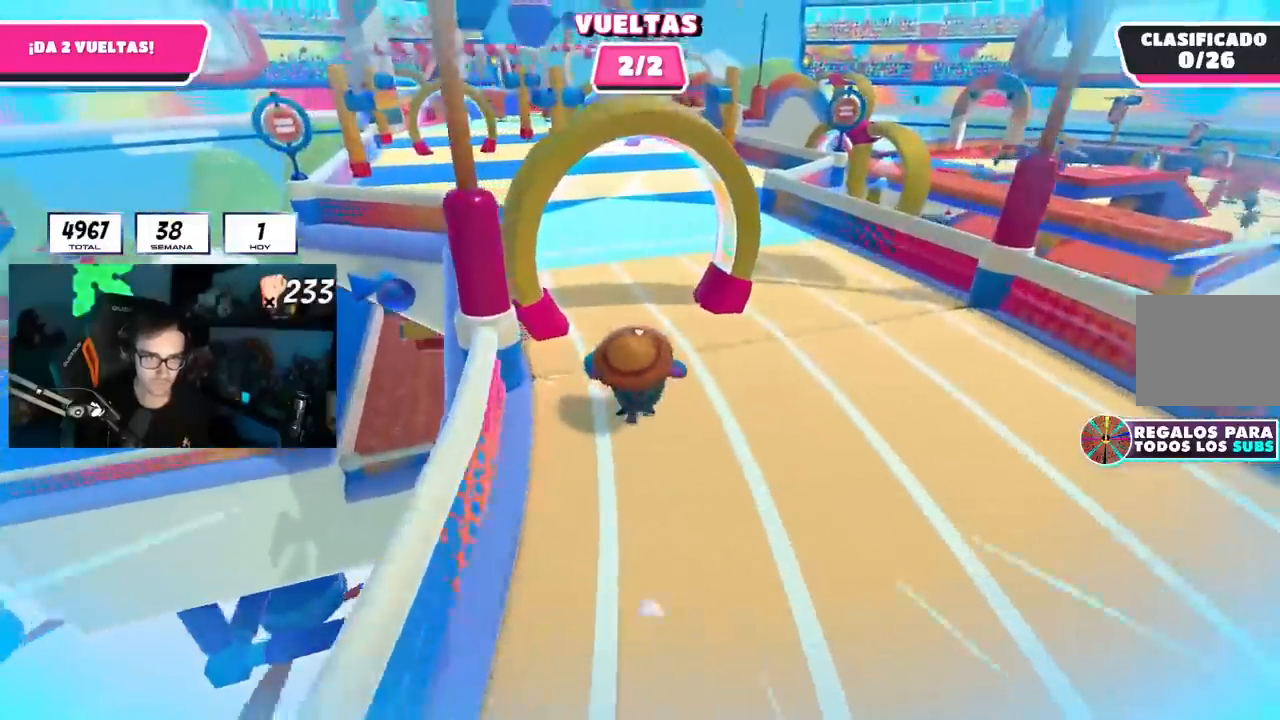
{"buttons": [], "left_stick": "up", "right_stick": "center", "events": [[84, "right_stick", "center"]]}
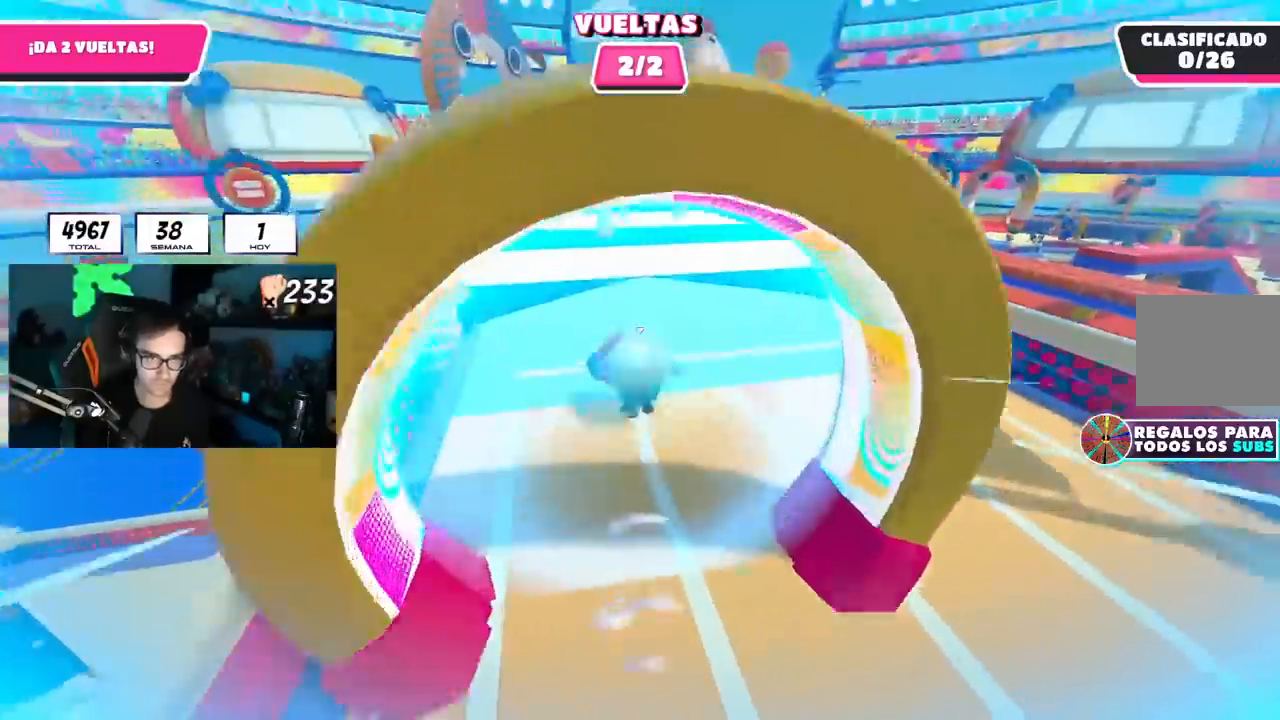
{"buttons": [], "left_stick": "up", "right_stick": "center", "events": []}
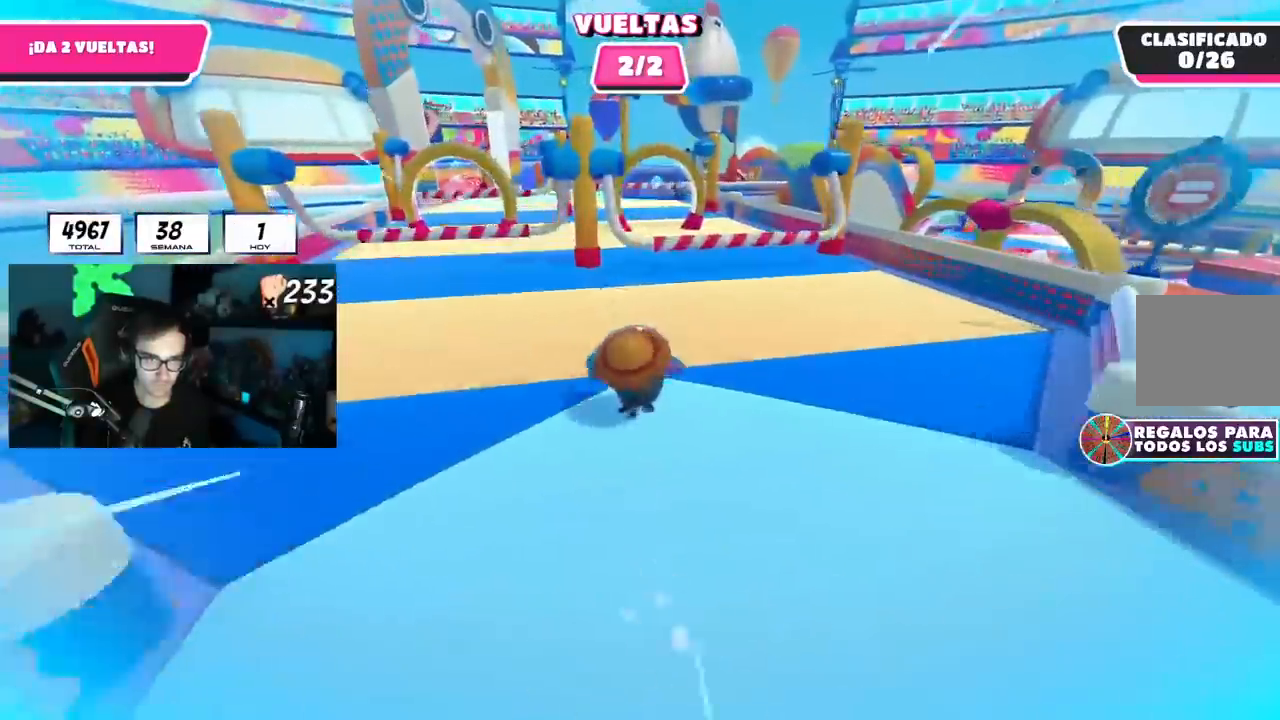
{"buttons": [], "left_stick": "up", "right_stick": "up", "events": [[467, "right_stick", "up"]]}